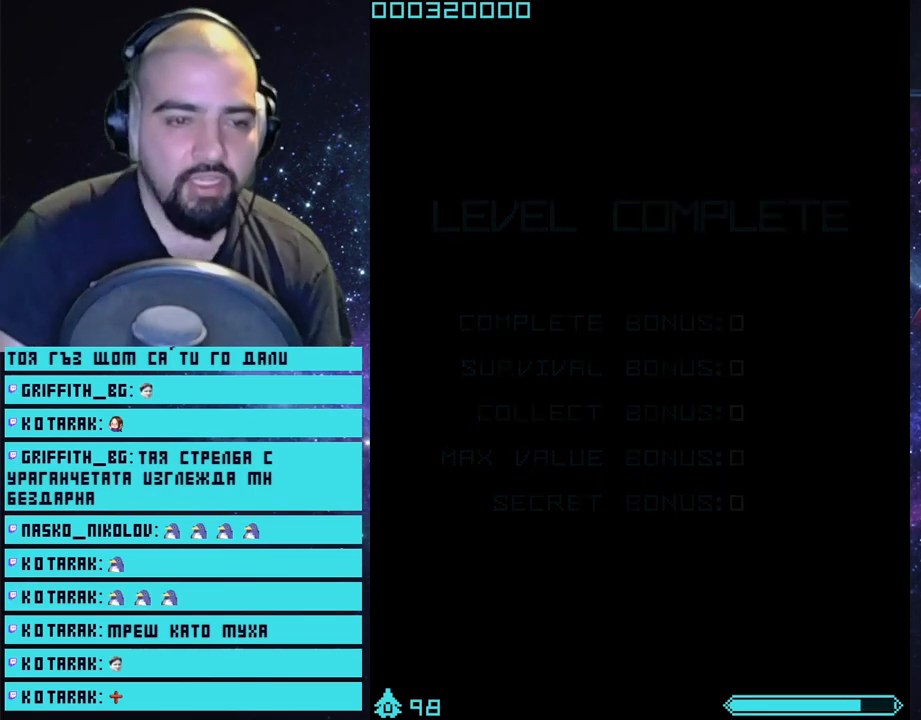
Gameplay with a controller (PlayStation layout); each line is a JSON object with the inputs held at the frame after it. "events" lists button and stick changes between this image and that frame as [ms after this image, input, new state], when the widget could be followed in between.
{"buttons": ["CROSS"], "left_stick": "up", "right_stick": "center", "events": [[417, "left_stick", "up"]]}
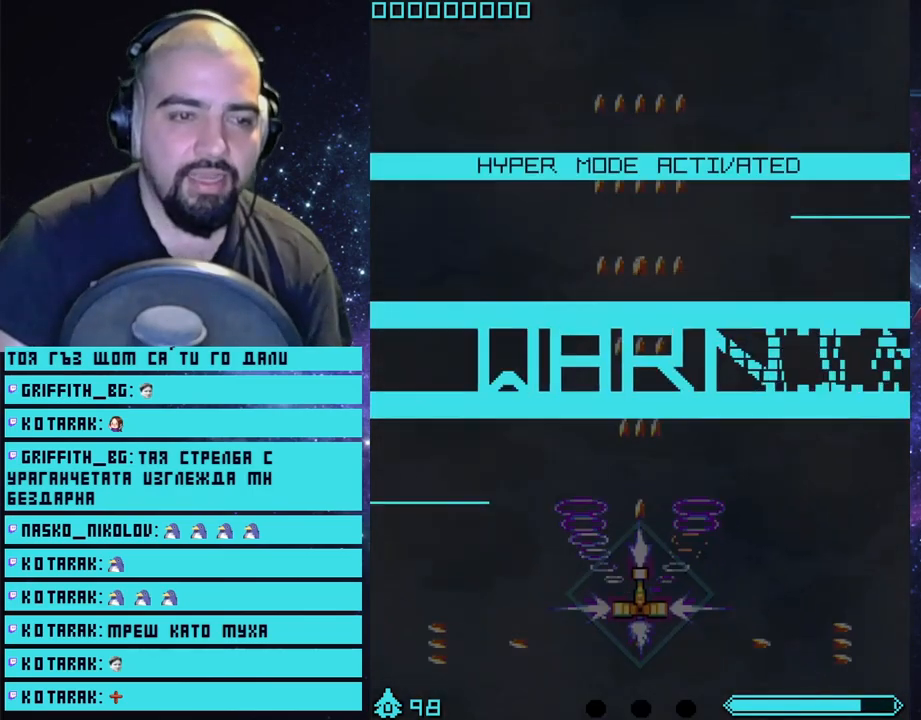
{"buttons": ["CROSS"], "left_stick": "up", "right_stick": "center", "events": []}
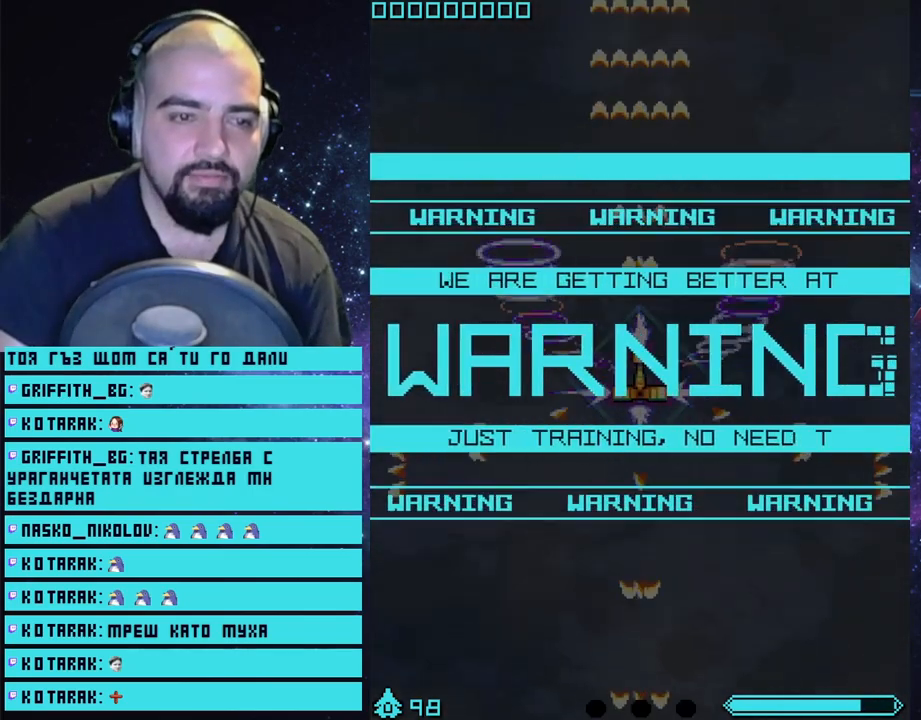
{"buttons": ["CROSS"], "left_stick": "center", "right_stick": "center", "events": [[83, "left_stick", "center"], [200, "left_stick", "right"], [300, "left_stick", "center"]]}
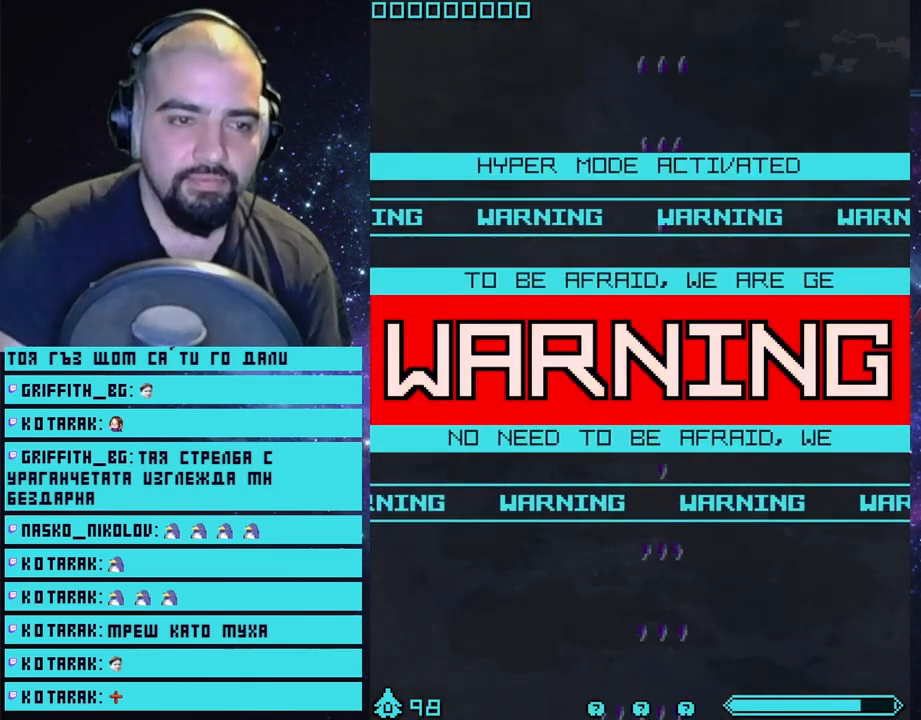
{"buttons": ["CROSS"], "left_stick": "down-left", "right_stick": "center", "events": [[50, "left_stick", "up-left"], [150, "left_stick", "center"], [467, "left_stick", "down-left"]]}
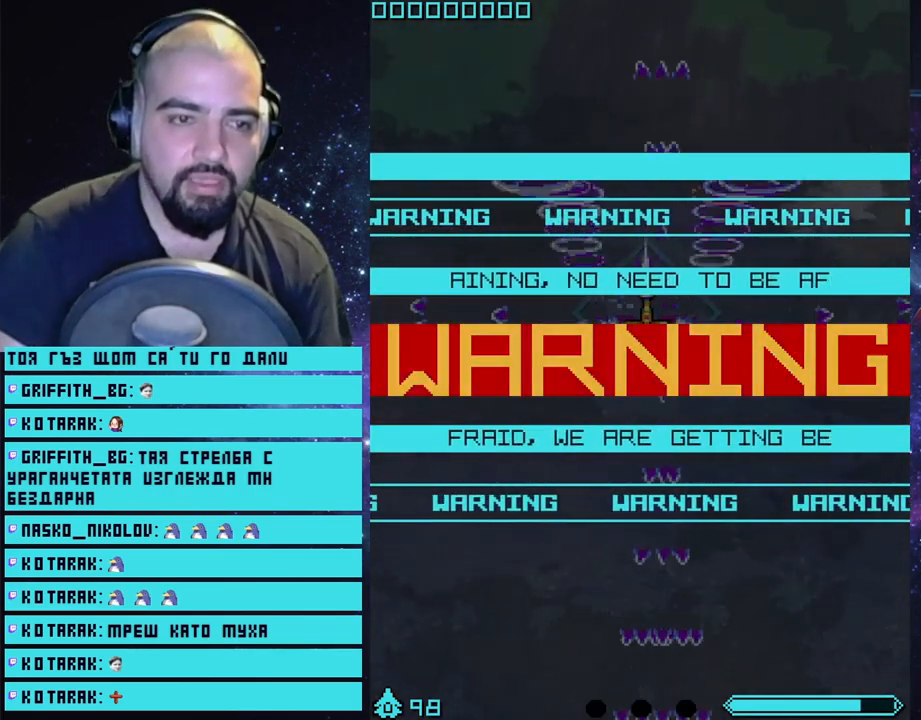
{"buttons": ["CROSS"], "left_stick": "center", "right_stick": "center", "events": [[67, "left_stick", "center"]]}
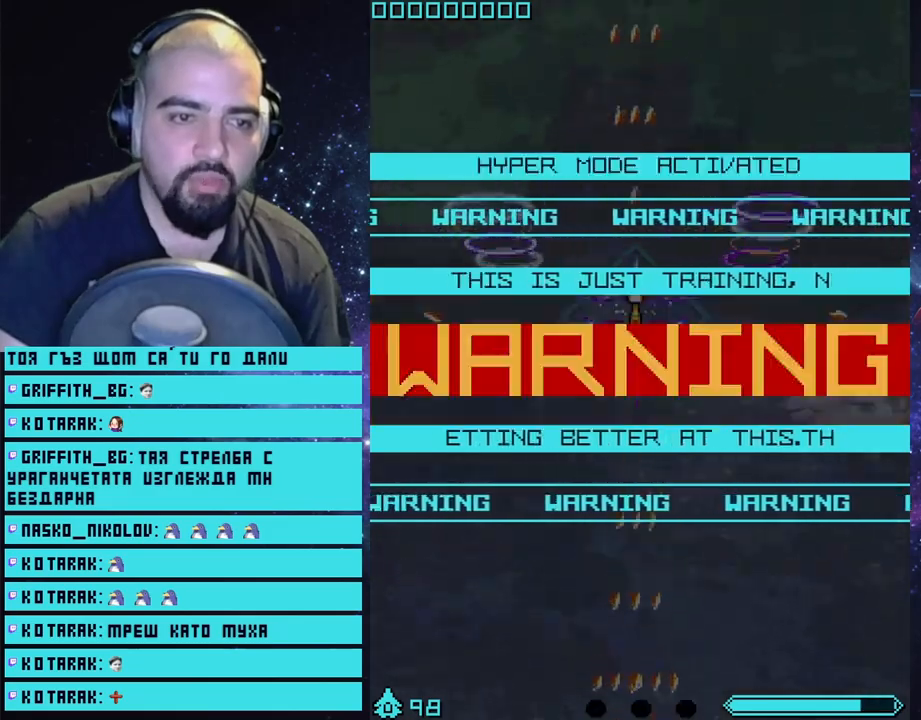
{"buttons": ["CROSS"], "left_stick": "center", "right_stick": "center", "events": []}
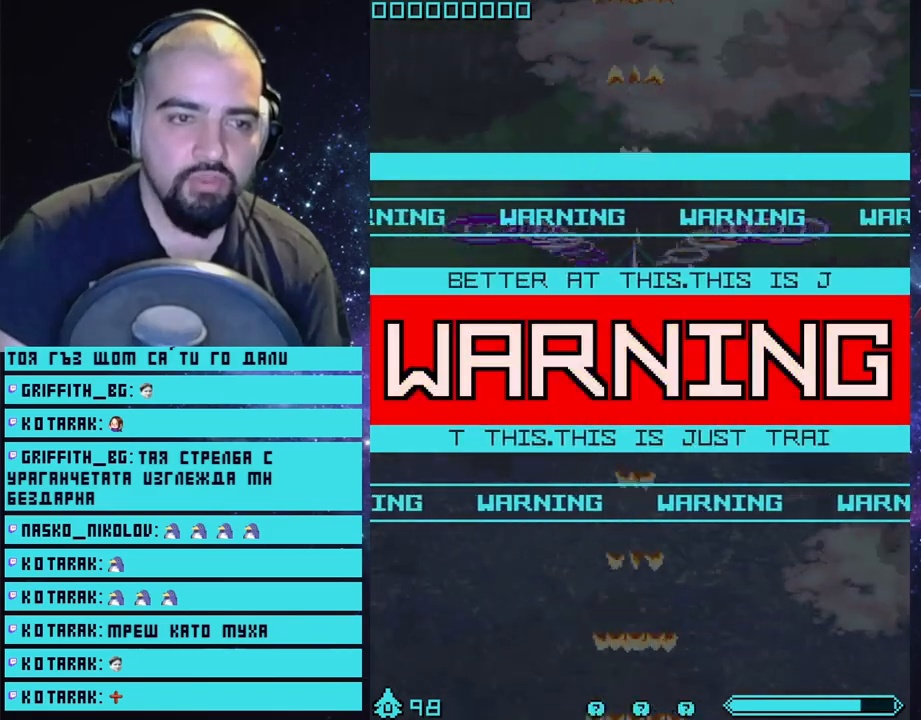
{"buttons": ["CROSS"], "left_stick": "center", "right_stick": "center", "events": []}
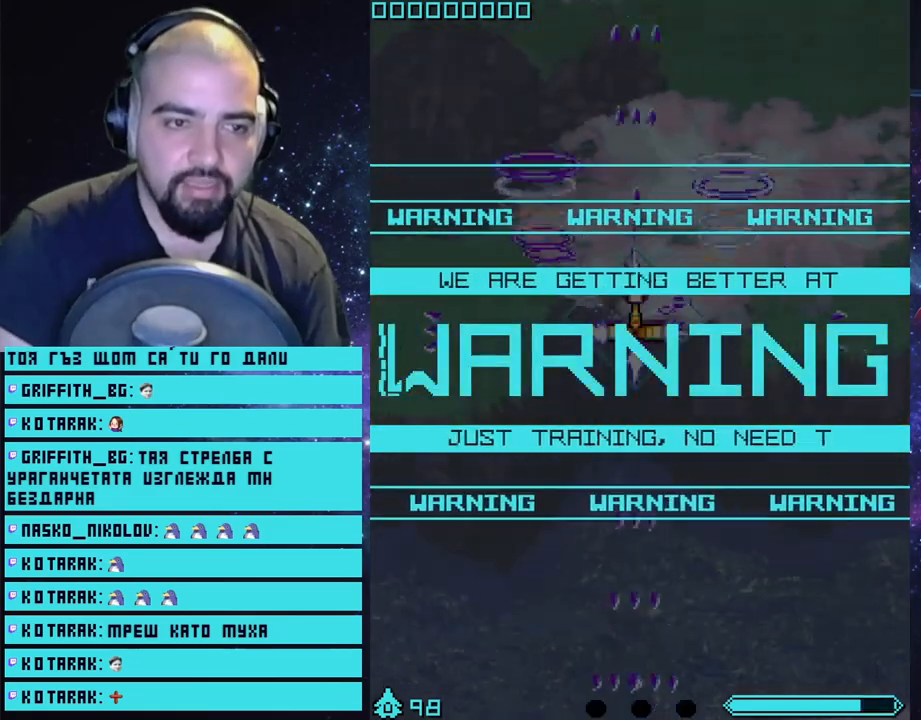
{"buttons": ["CROSS"], "left_stick": "center", "right_stick": "center", "events": [[83, "left_stick", "down"], [167, "left_stick", "center"]]}
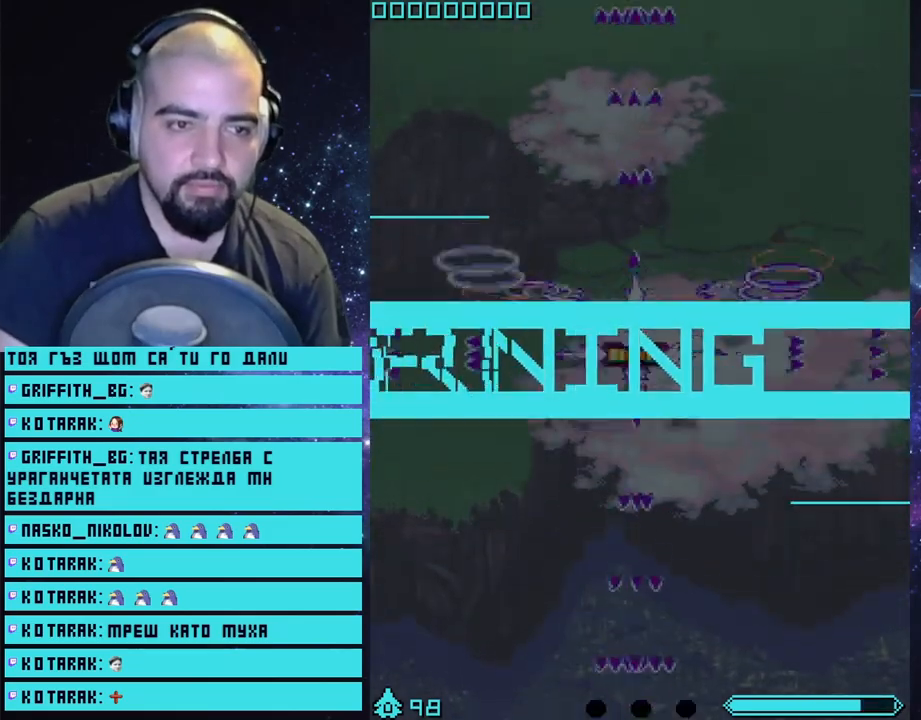
{"buttons": ["CROSS"], "left_stick": "center", "right_stick": "center", "events": [[267, "left_stick", "up"], [317, "left_stick", "center"]]}
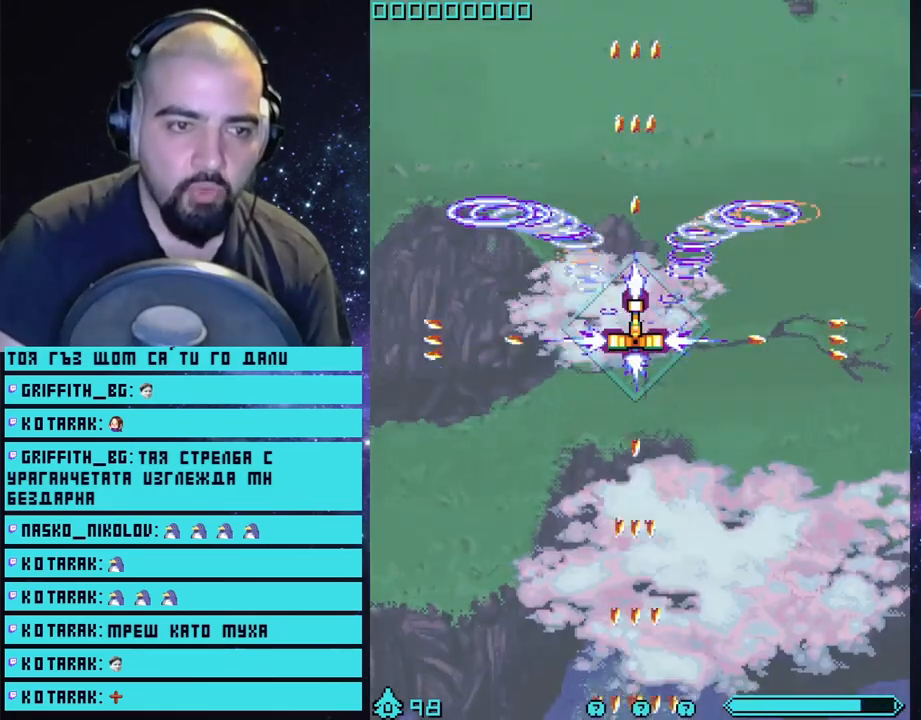
{"buttons": ["CROSS"], "left_stick": "center", "right_stick": "center", "events": []}
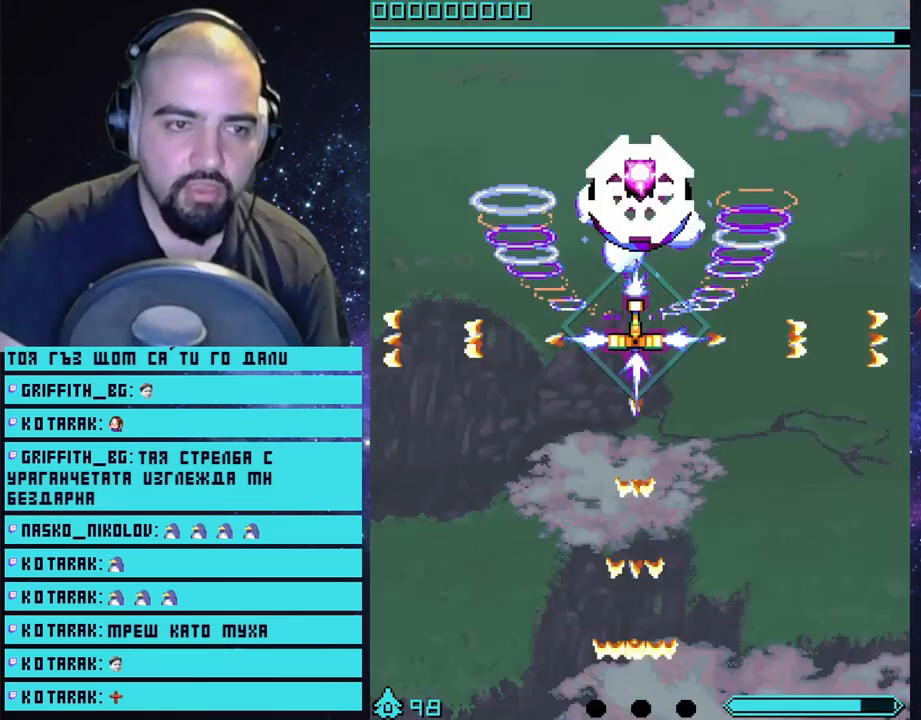
{"buttons": ["CROSS"], "left_stick": "up", "right_stick": "center", "events": [[217, "left_stick", "down"], [300, "left_stick", "center"], [467, "left_stick", "up"]]}
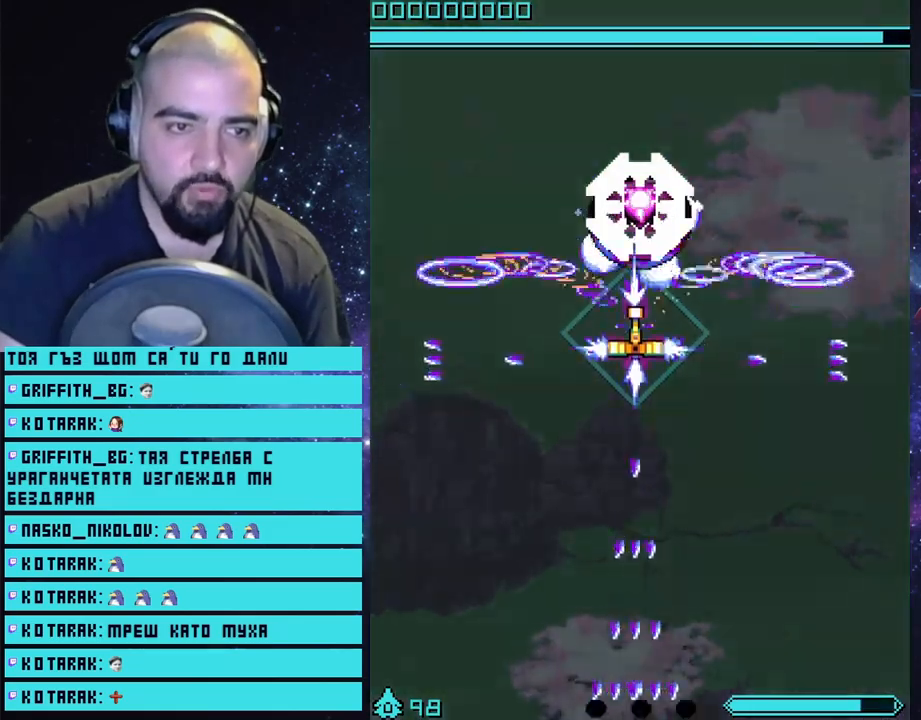
{"buttons": ["CROSS"], "left_stick": "center", "right_stick": "center", "events": [[83, "left_stick", "center"]]}
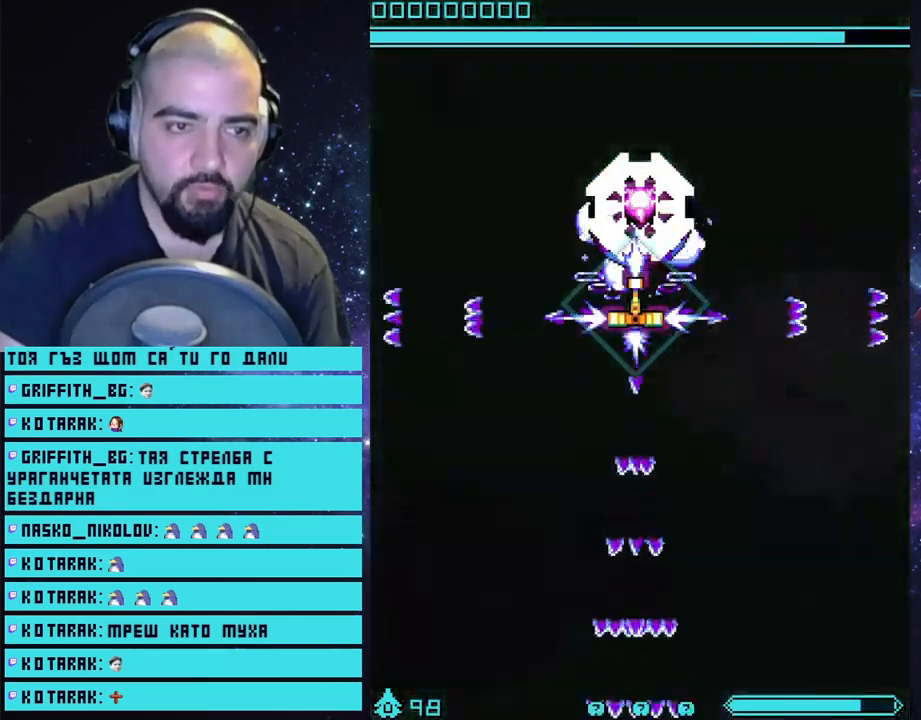
{"buttons": ["CROSS"], "left_stick": "down", "right_stick": "center", "events": [[333, "left_stick", "down"]]}
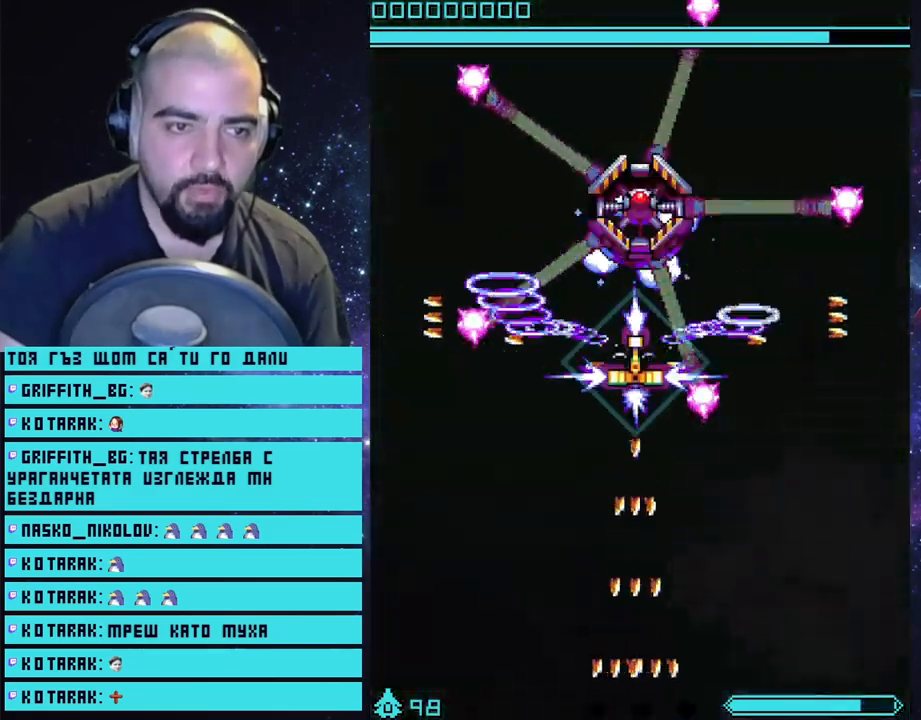
{"buttons": ["CROSS"], "left_stick": "down", "right_stick": "center", "events": []}
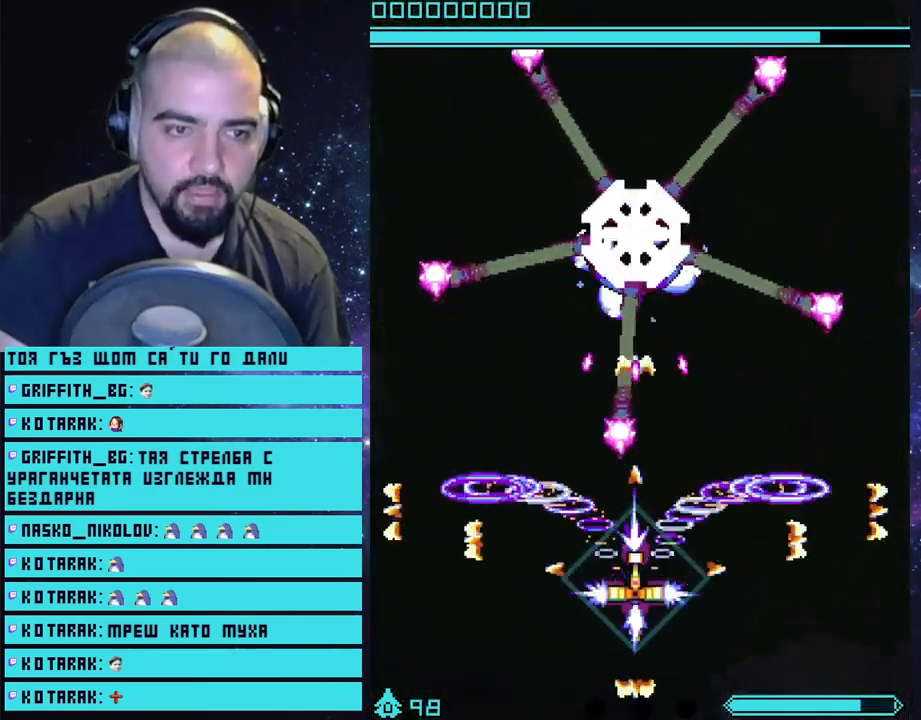
{"buttons": ["CROSS"], "left_stick": "down-right", "right_stick": "center", "events": [[200, "left_stick", "down-right"]]}
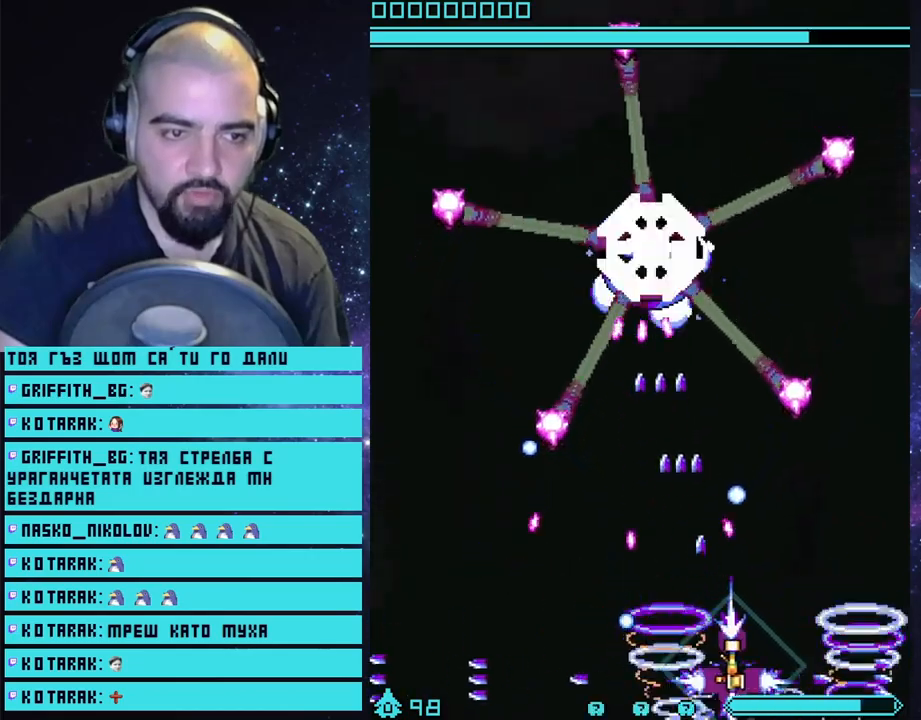
{"buttons": ["CROSS"], "left_stick": "center", "right_stick": "center", "events": [[183, "left_stick", "center"]]}
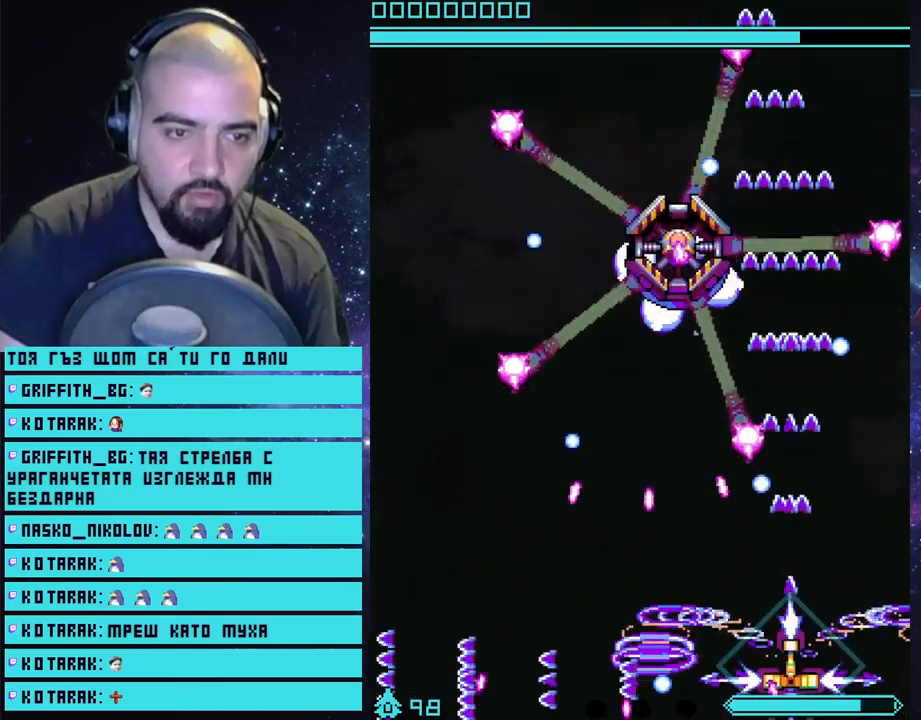
{"buttons": ["CROSS"], "left_stick": "center", "right_stick": "center", "events": [[100, "left_stick", "down-left"], [367, "left_stick", "center"]]}
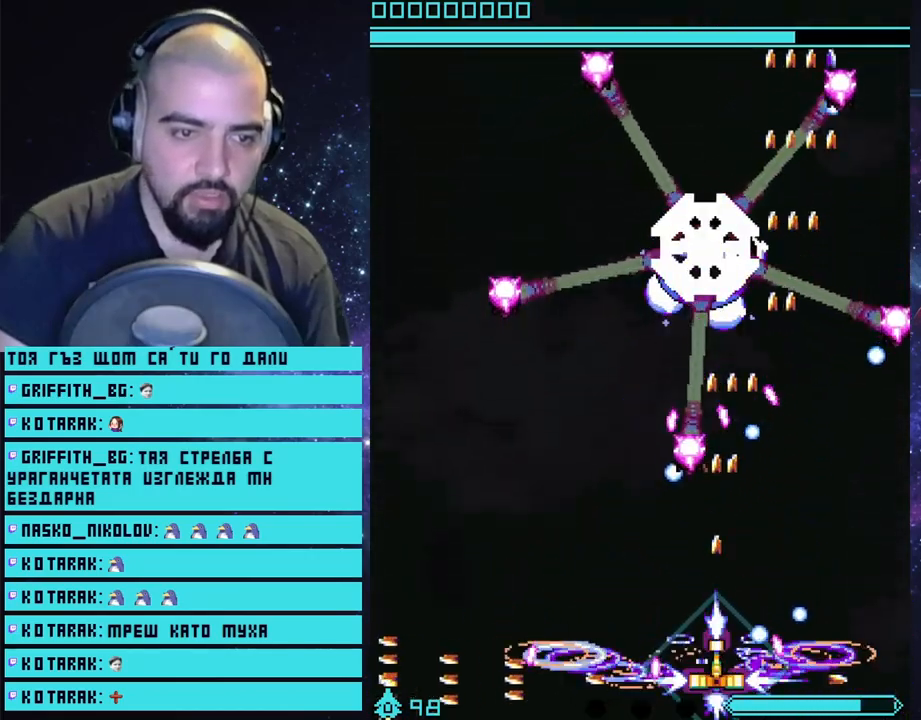
{"buttons": ["CROSS"], "left_stick": "center", "right_stick": "center", "events": [[67, "left_stick", "left"], [217, "left_stick", "center"]]}
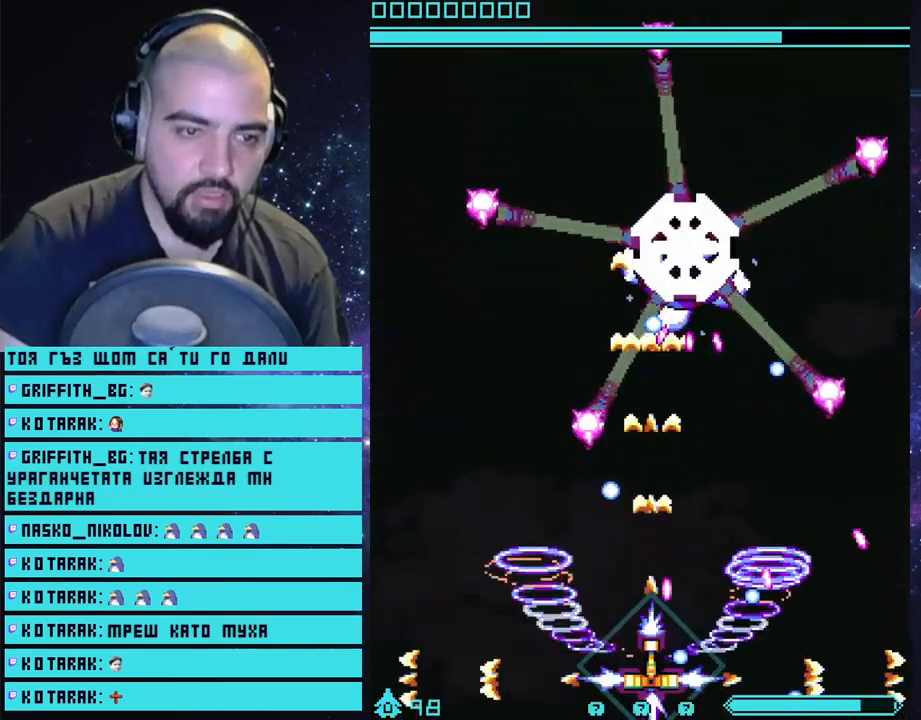
{"buttons": ["CROSS"], "left_stick": "left", "right_stick": "center", "events": [[67, "left_stick", "left"], [183, "left_stick", "center"], [433, "left_stick", "left"]]}
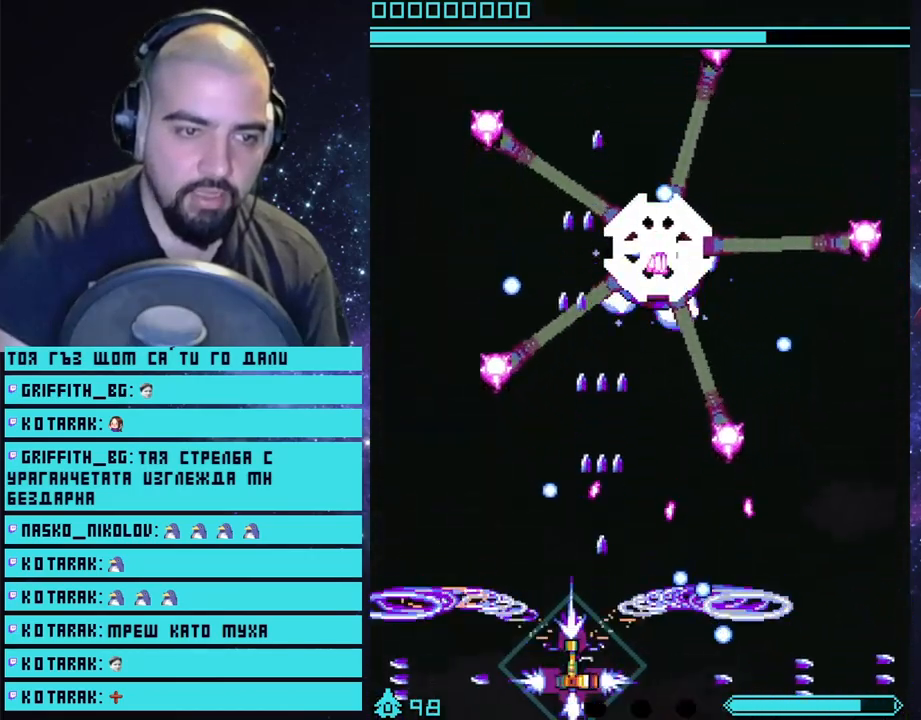
{"buttons": ["CROSS"], "left_stick": "center", "right_stick": "center", "events": [[50, "left_stick", "center"], [283, "left_stick", "left"], [450, "left_stick", "center"]]}
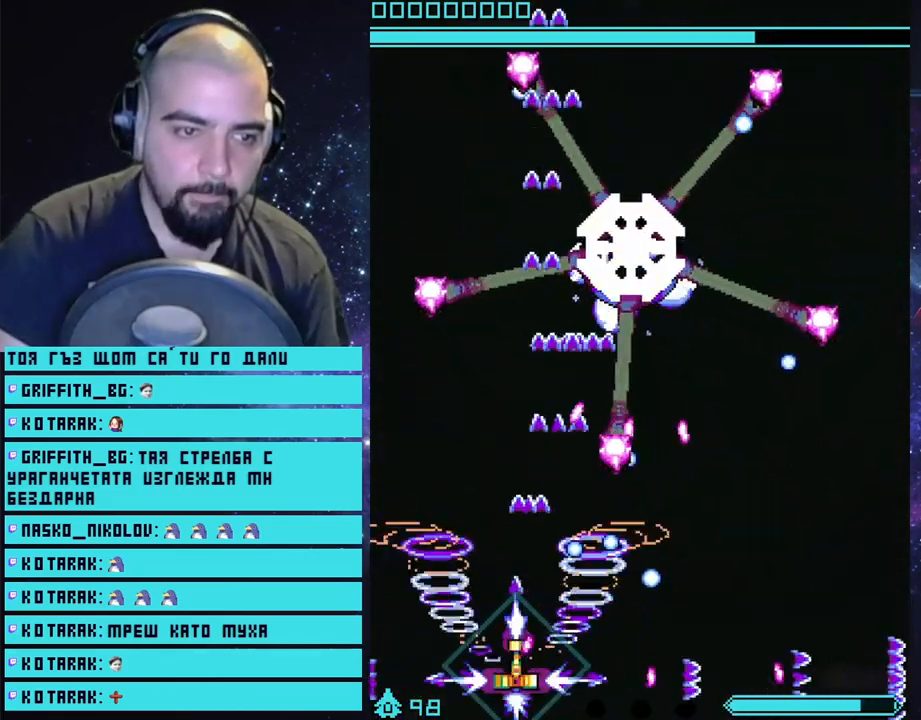
{"buttons": ["CROSS"], "left_stick": "center", "right_stick": "center", "events": [[217, "left_stick", "left"], [350, "left_stick", "center"]]}
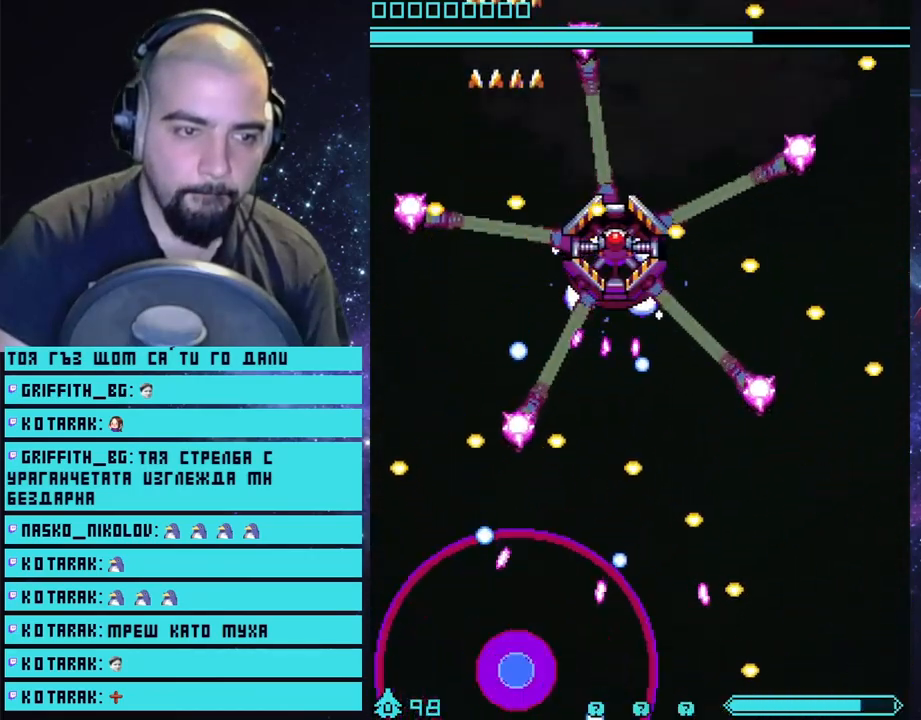
{"buttons": ["CROSS"], "left_stick": "center", "right_stick": "center", "events": []}
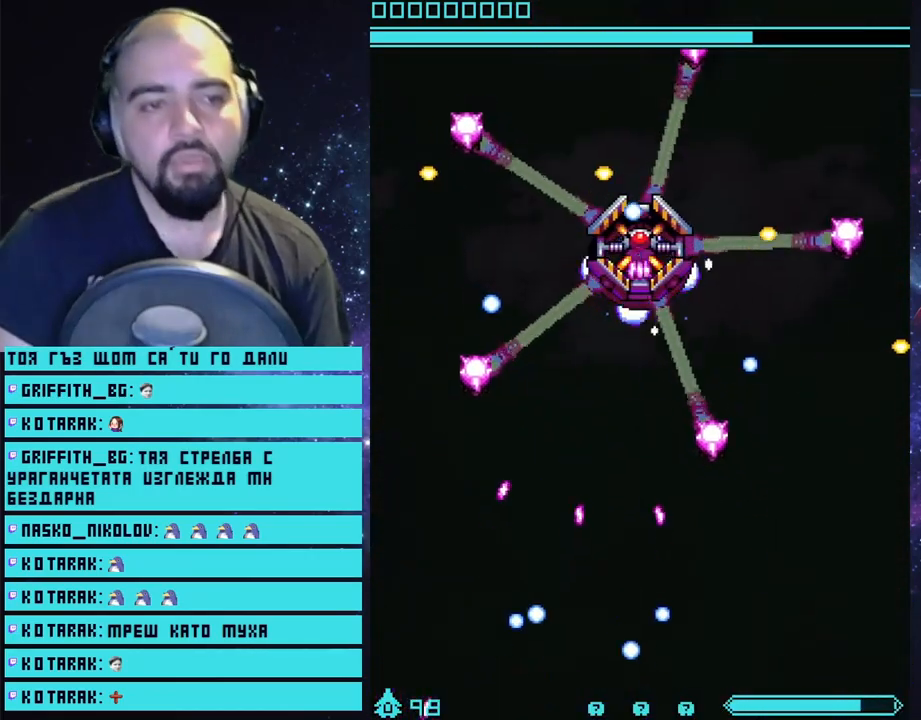
{"buttons": ["START"], "left_stick": "center", "right_stick": "center", "events": [[333, "CROSS", "up"], [500, "START", "down"]]}
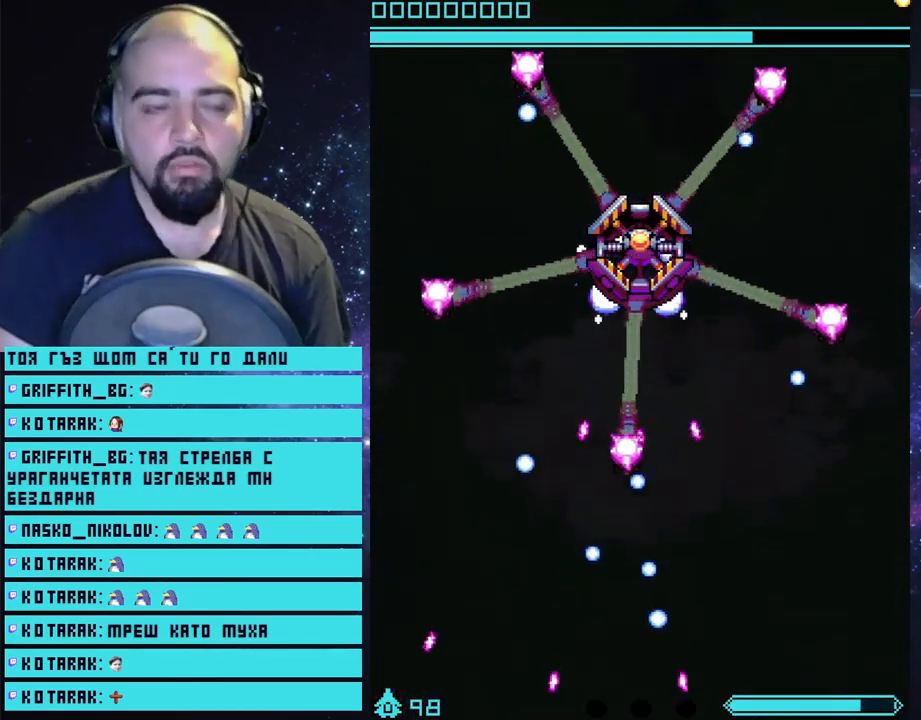
{"buttons": [], "left_stick": "center", "right_stick": "center", "events": [[117, "START", "up"], [367, "DPAD_DOWN", "down"], [450, "DPAD_DOWN", "up"]]}
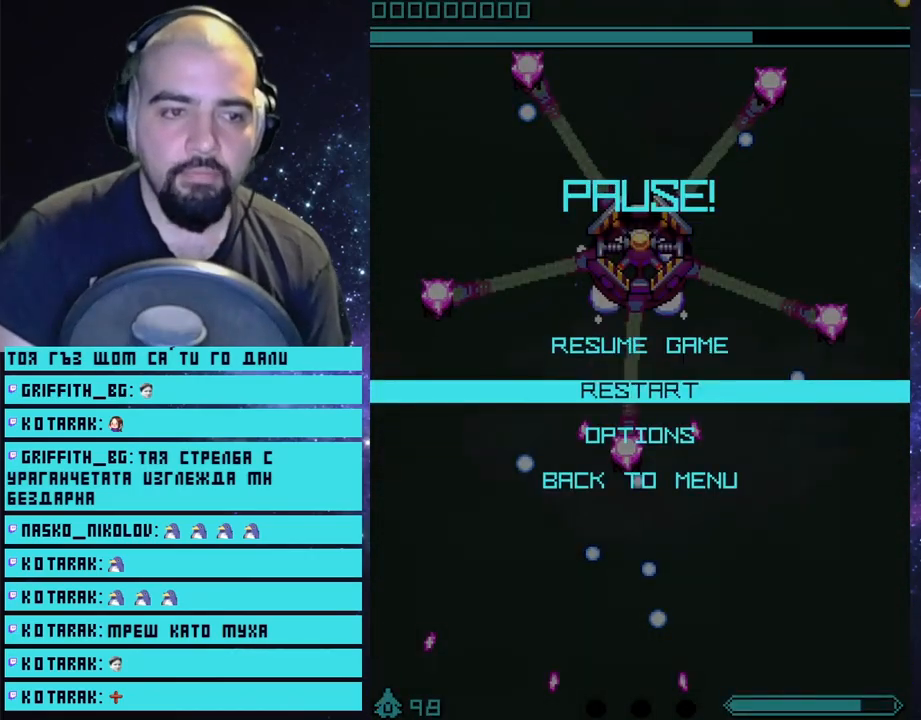
{"buttons": [], "left_stick": "center", "right_stick": "center", "events": [[83, "CROSS", "down"], [183, "CROSS", "up"]]}
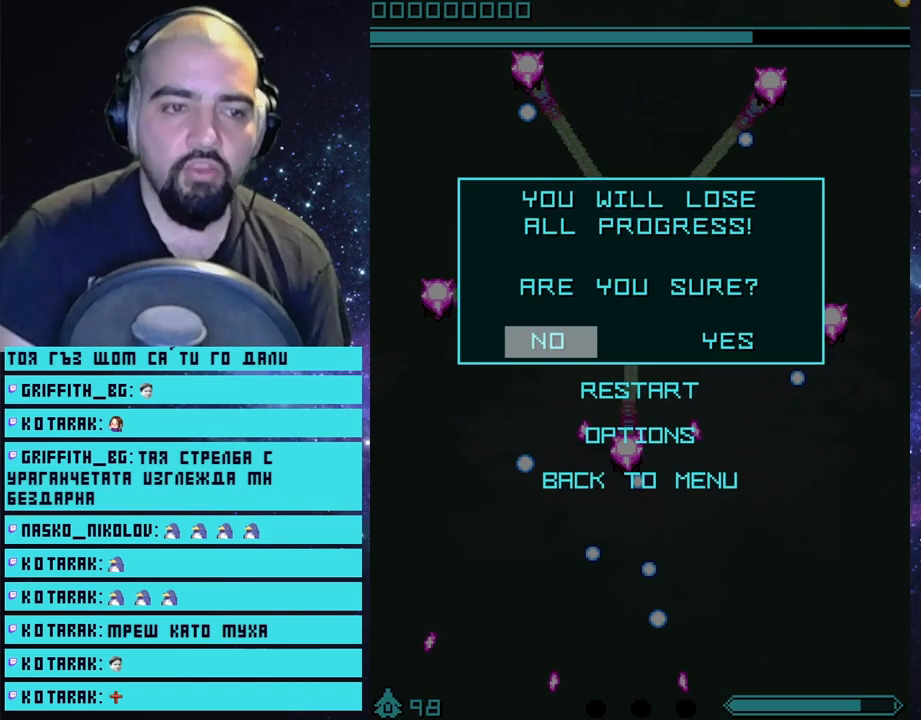
{"buttons": [], "left_stick": "center", "right_stick": "center", "events": [[83, "DPAD_RIGHT", "down"], [167, "DPAD_RIGHT", "up"], [333, "CROSS", "down"], [433, "CROSS", "up"]]}